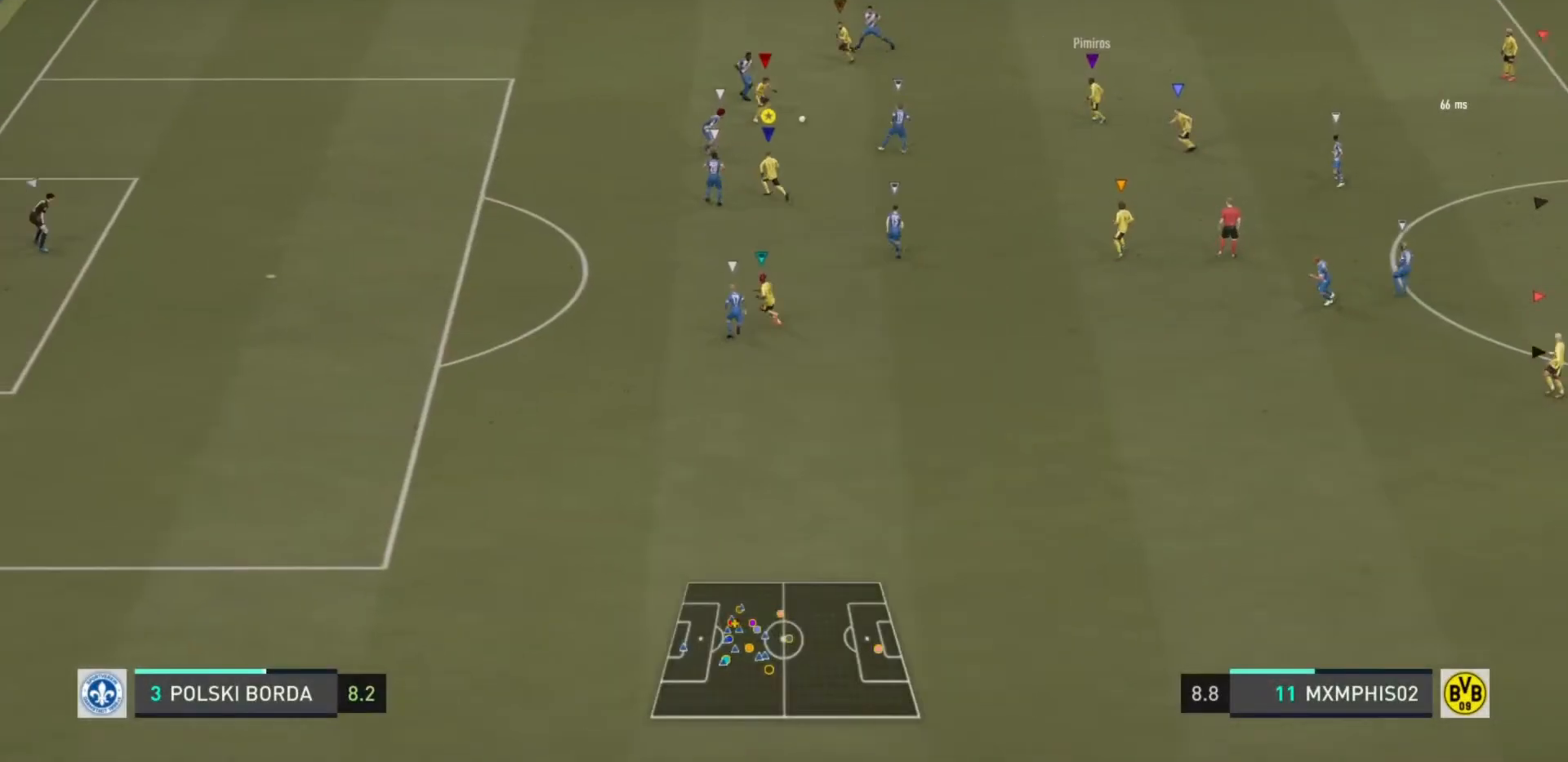
Gameplay with a controller (PlayStation layout); each line is a JSON object with the inputs held at the frame after it. "events" lists button and stick changes between this image and that frame as [ms after this image, input, new state], when the widget could be followed in between. Not read: L3 R3.
{"buttons": ["R2"], "left_stick": "left", "right_stick": "center", "events": []}
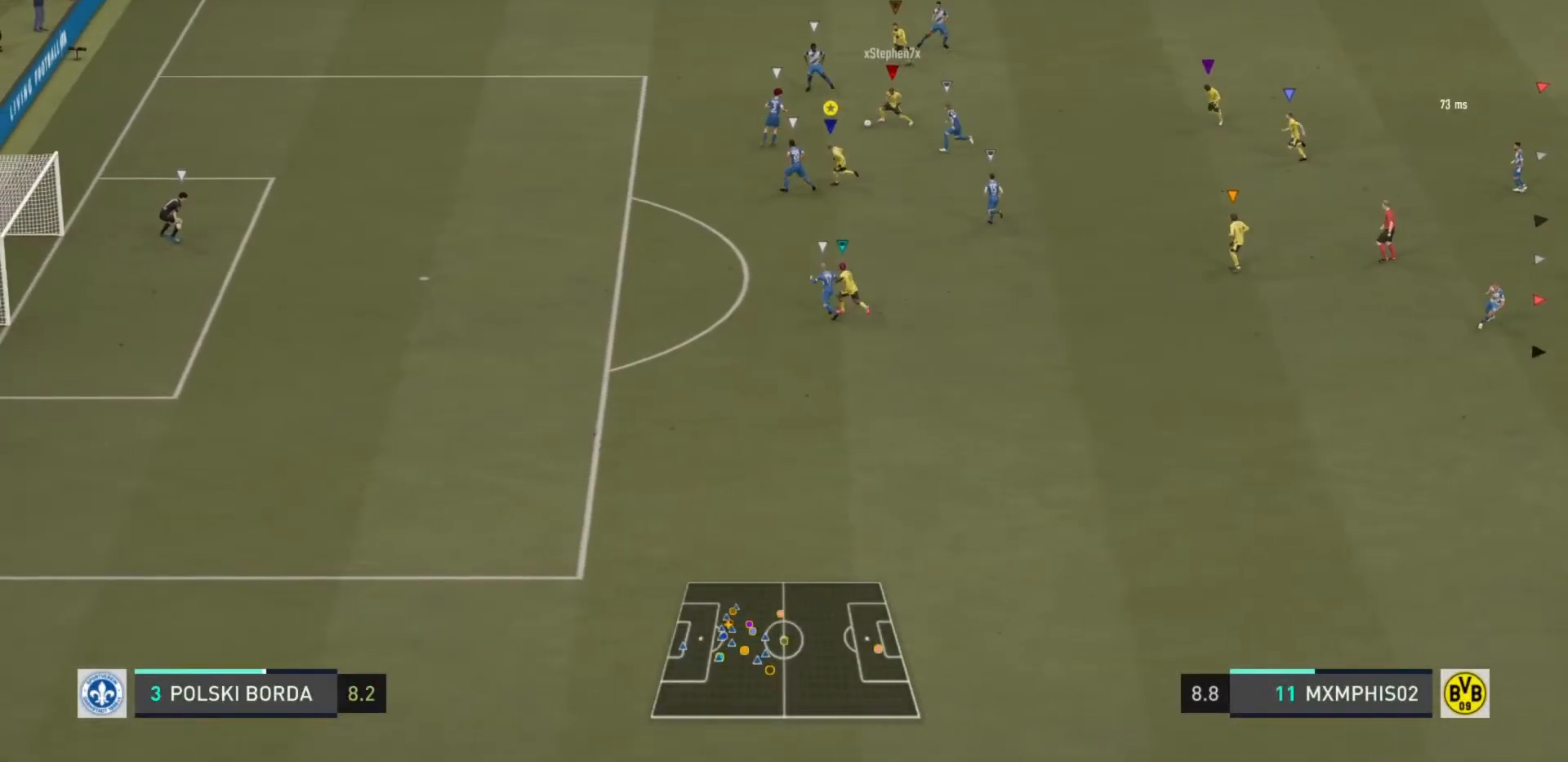
{"buttons": ["R2"], "left_stick": "left", "right_stick": "center", "events": []}
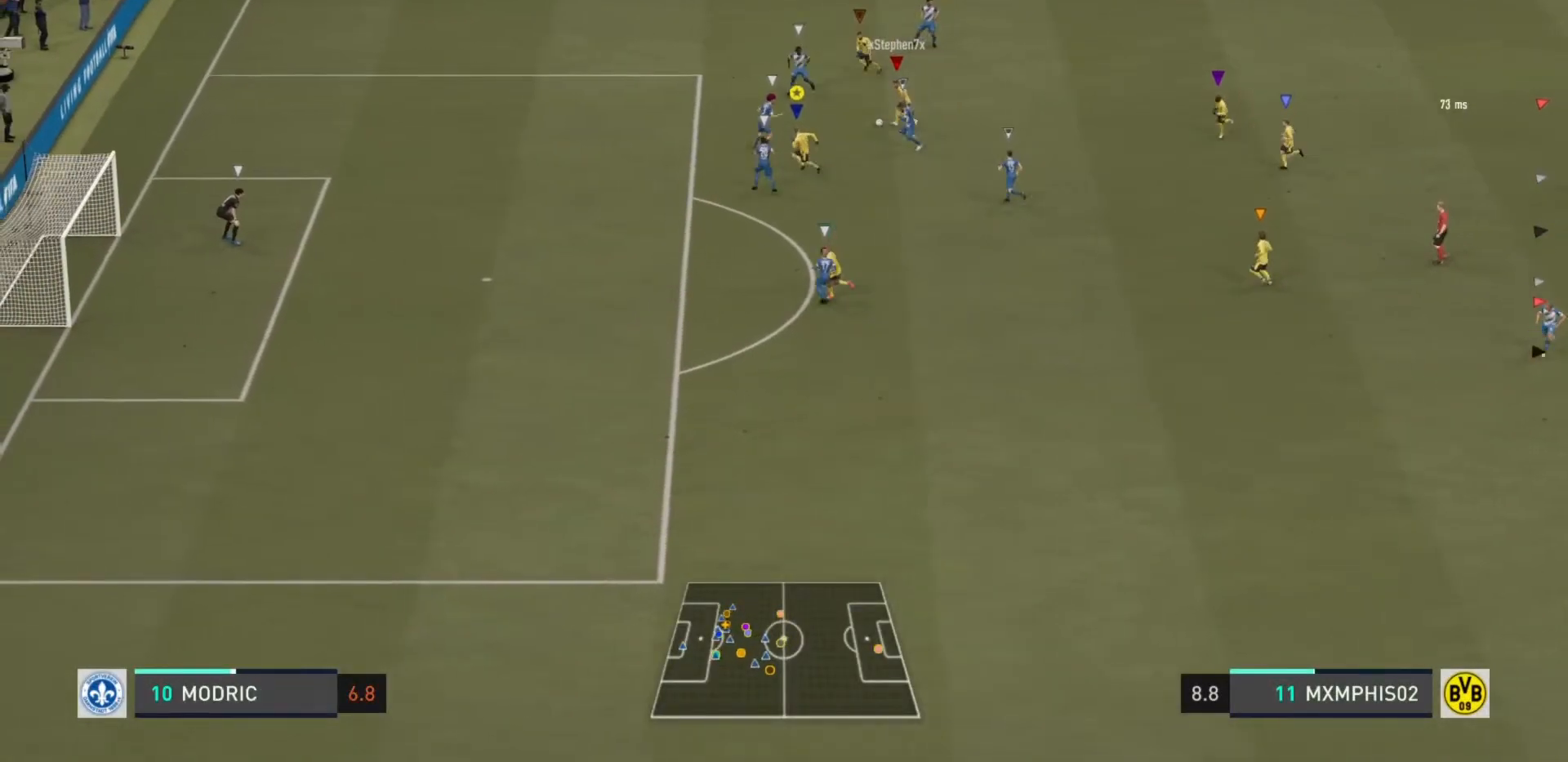
{"buttons": ["R2"], "left_stick": "left", "right_stick": "center", "events": []}
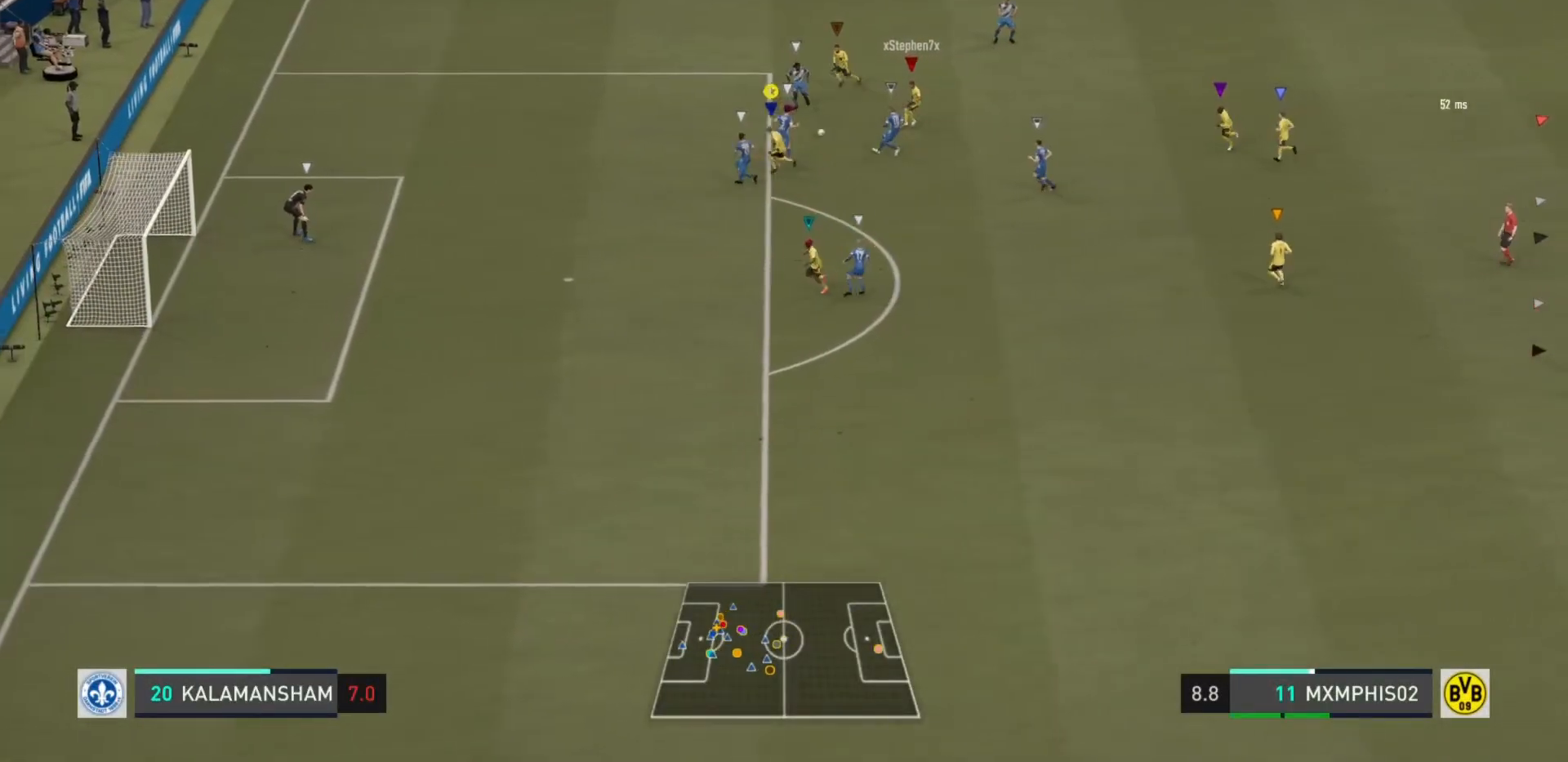
{"buttons": ["R2"], "left_stick": "left", "right_stick": "center", "events": []}
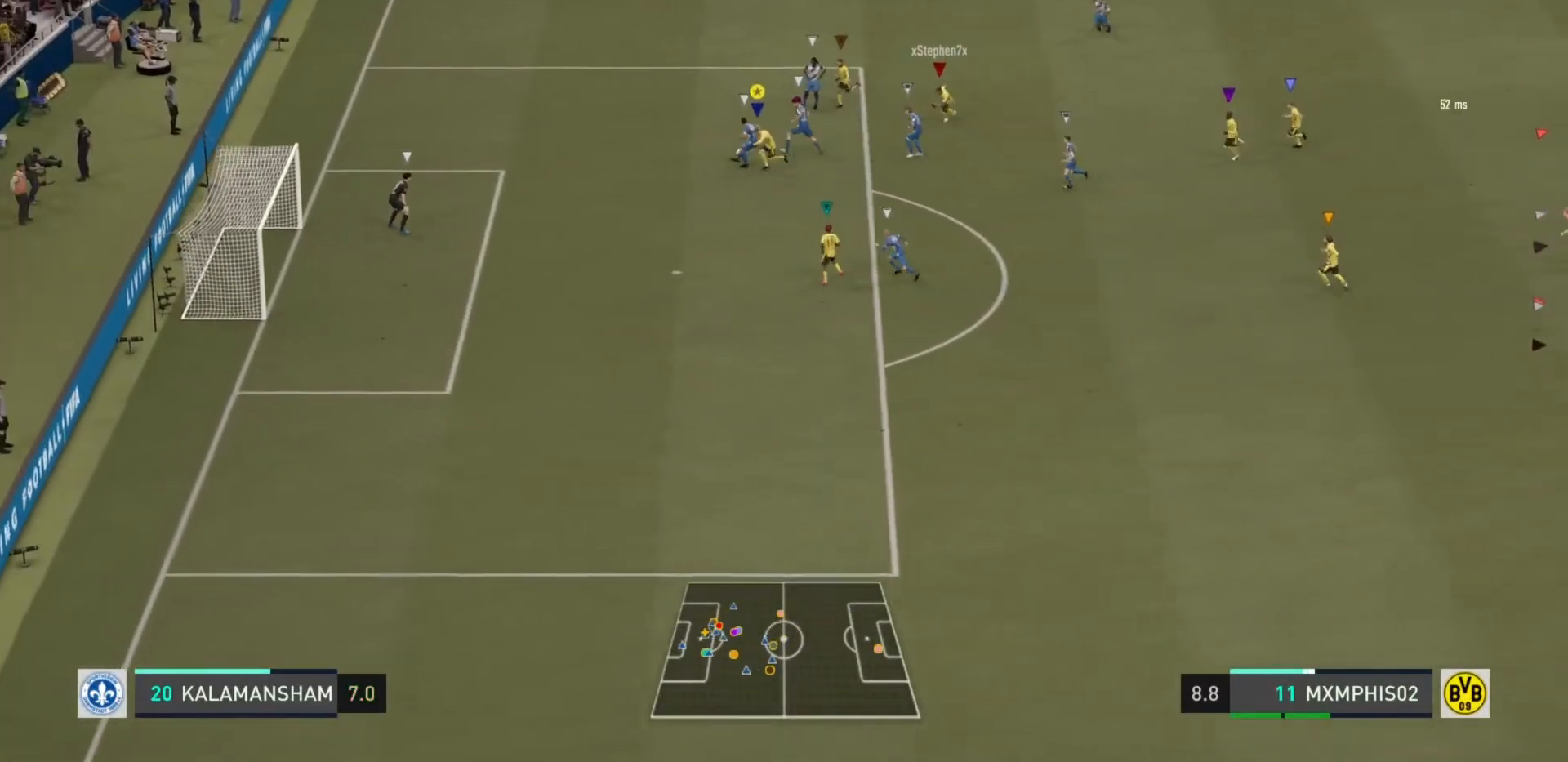
{"buttons": [], "left_stick": "left", "right_stick": "down", "events": [[100, "right_stick", "down"], [117, "R2", "up"]]}
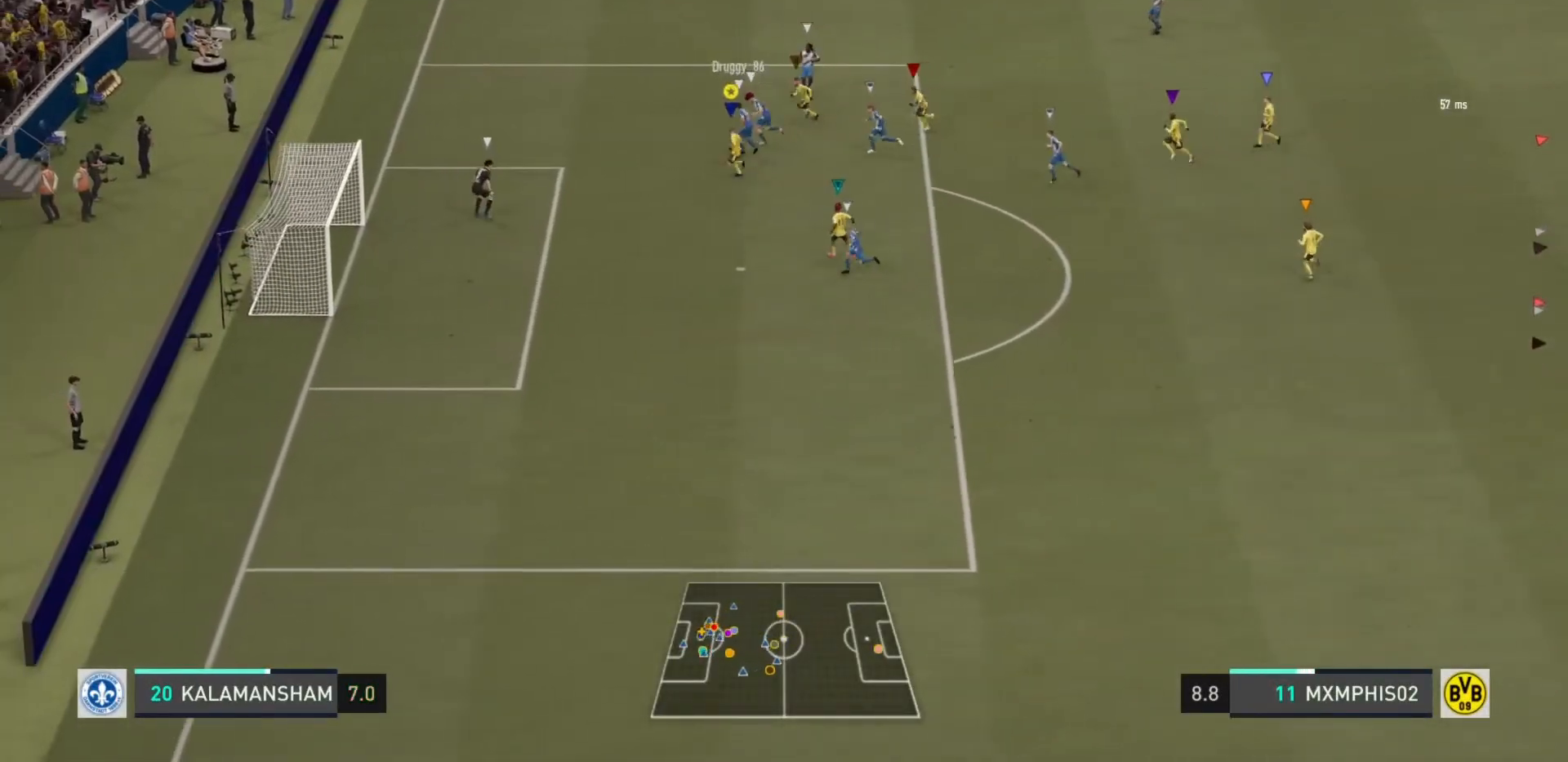
{"buttons": ["L2", "R2"], "left_stick": "up-right", "right_stick": "center", "events": [[83, "right_stick", "center"], [117, "R2", "down"], [150, "L2", "down"], [150, "left_stick", "up"], [383, "left_stick", "up-right"]]}
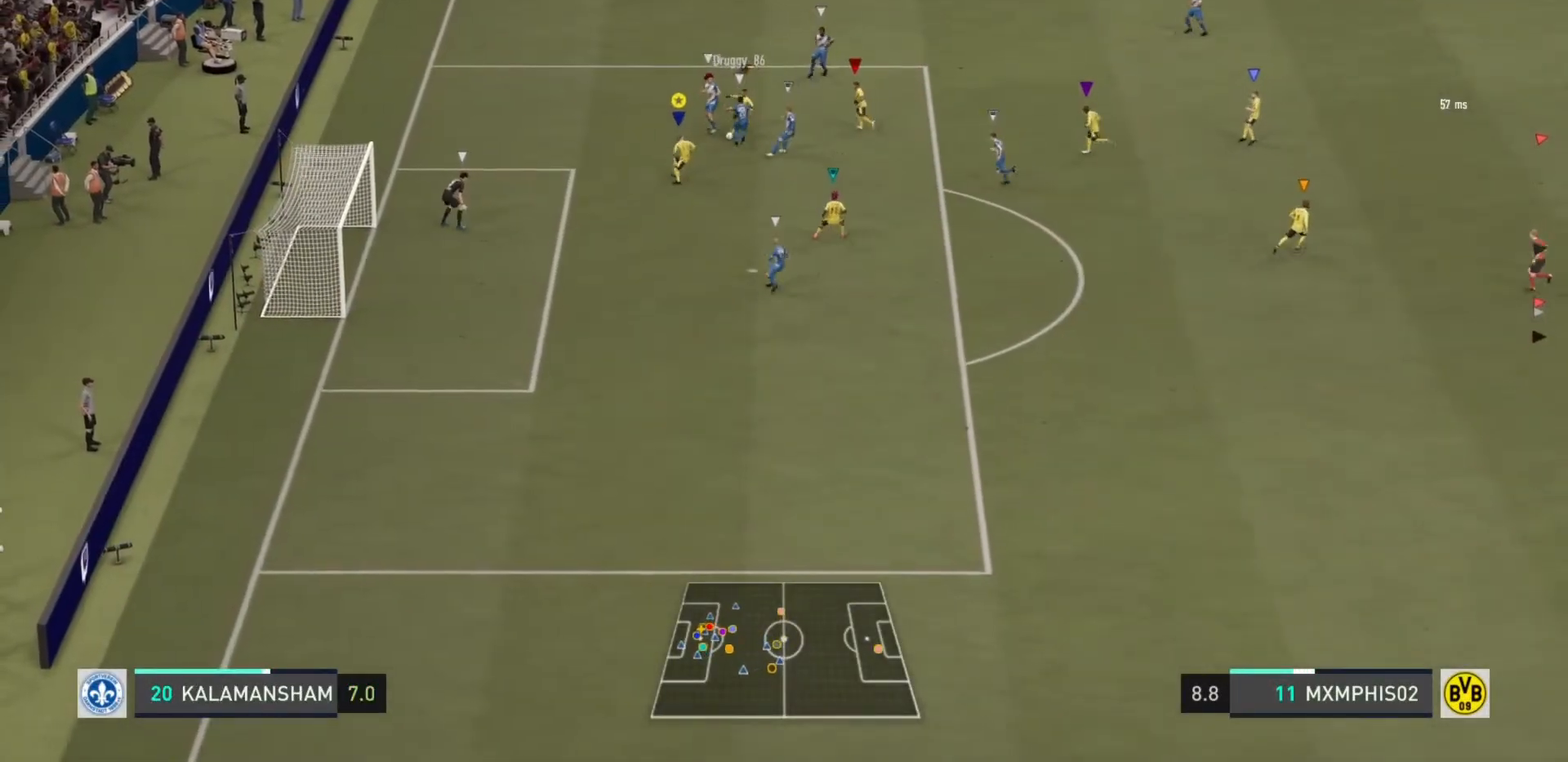
{"buttons": ["L2", "R2"], "left_stick": "down", "right_stick": "center", "events": [[117, "left_stick", "right"], [484, "left_stick", "down"]]}
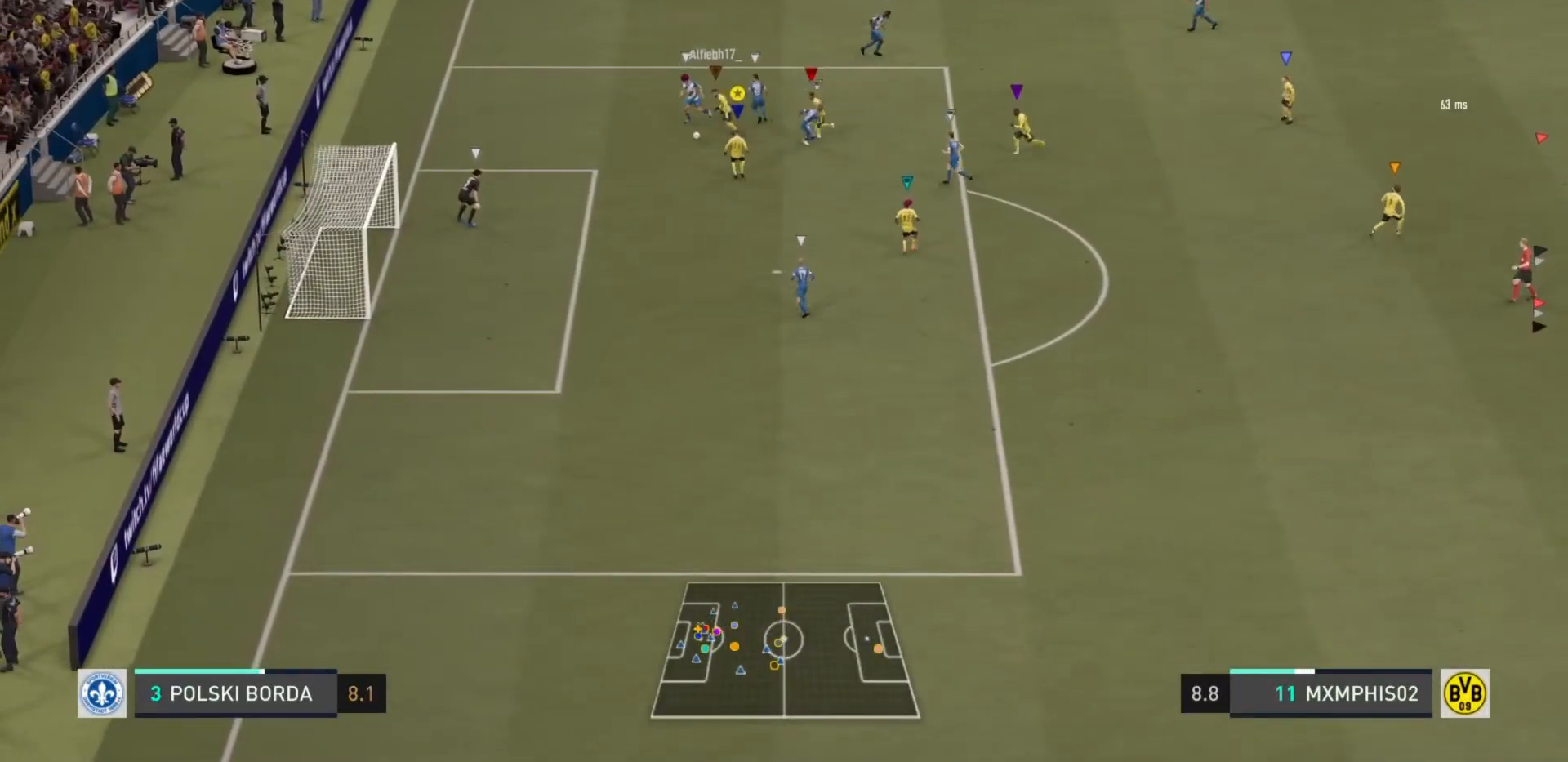
{"buttons": ["R2"], "left_stick": "down-left", "right_stick": "center", "events": [[50, "L2", "up"], [50, "R2", "up"], [167, "left_stick", "down-left"], [267, "R2", "down"]]}
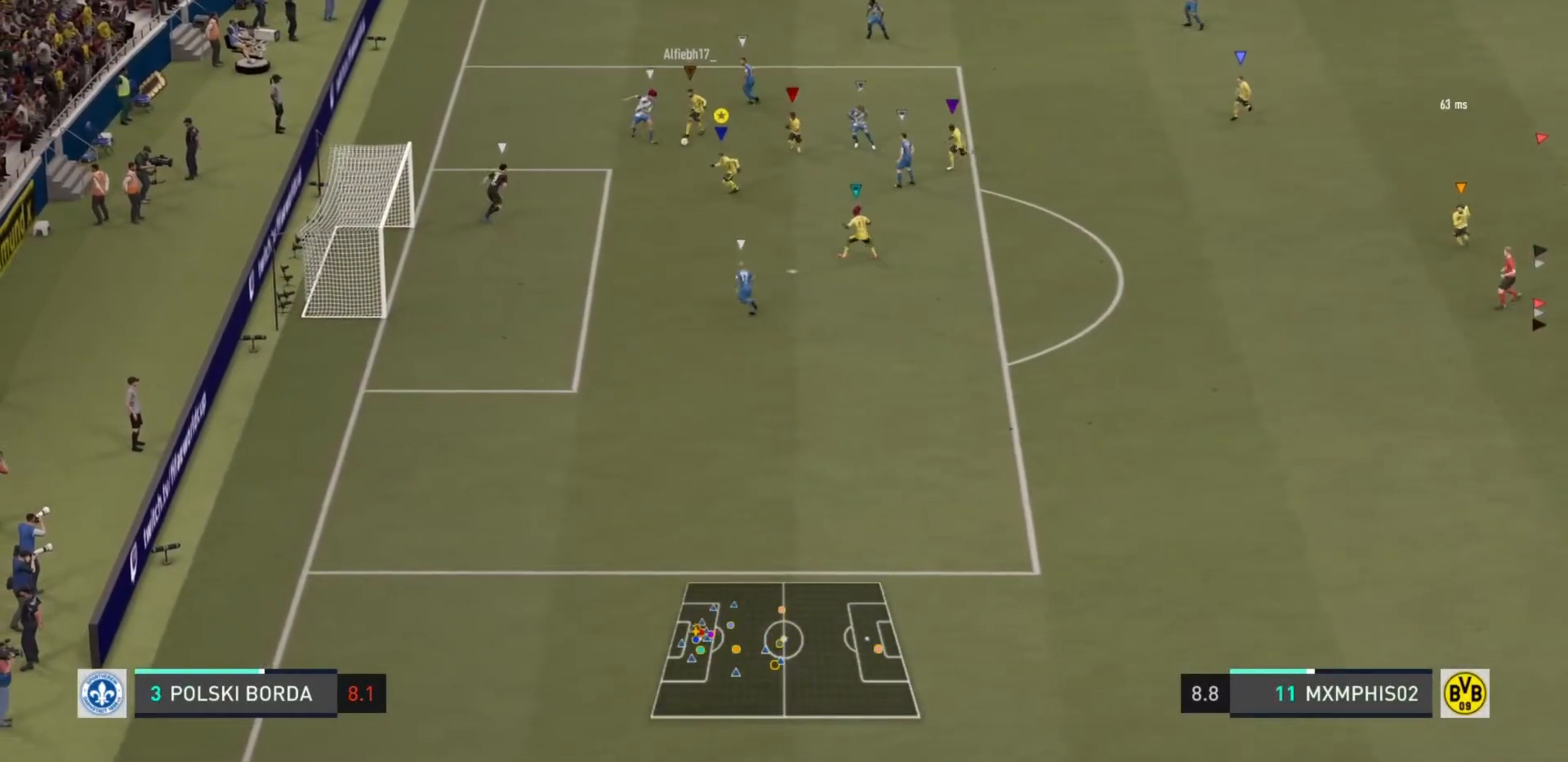
{"buttons": [], "left_stick": "down-left", "right_stick": "center", "events": [[284, "R2", "up"], [301, "CIRCLE", "down"], [467, "CIRCLE", "up"]]}
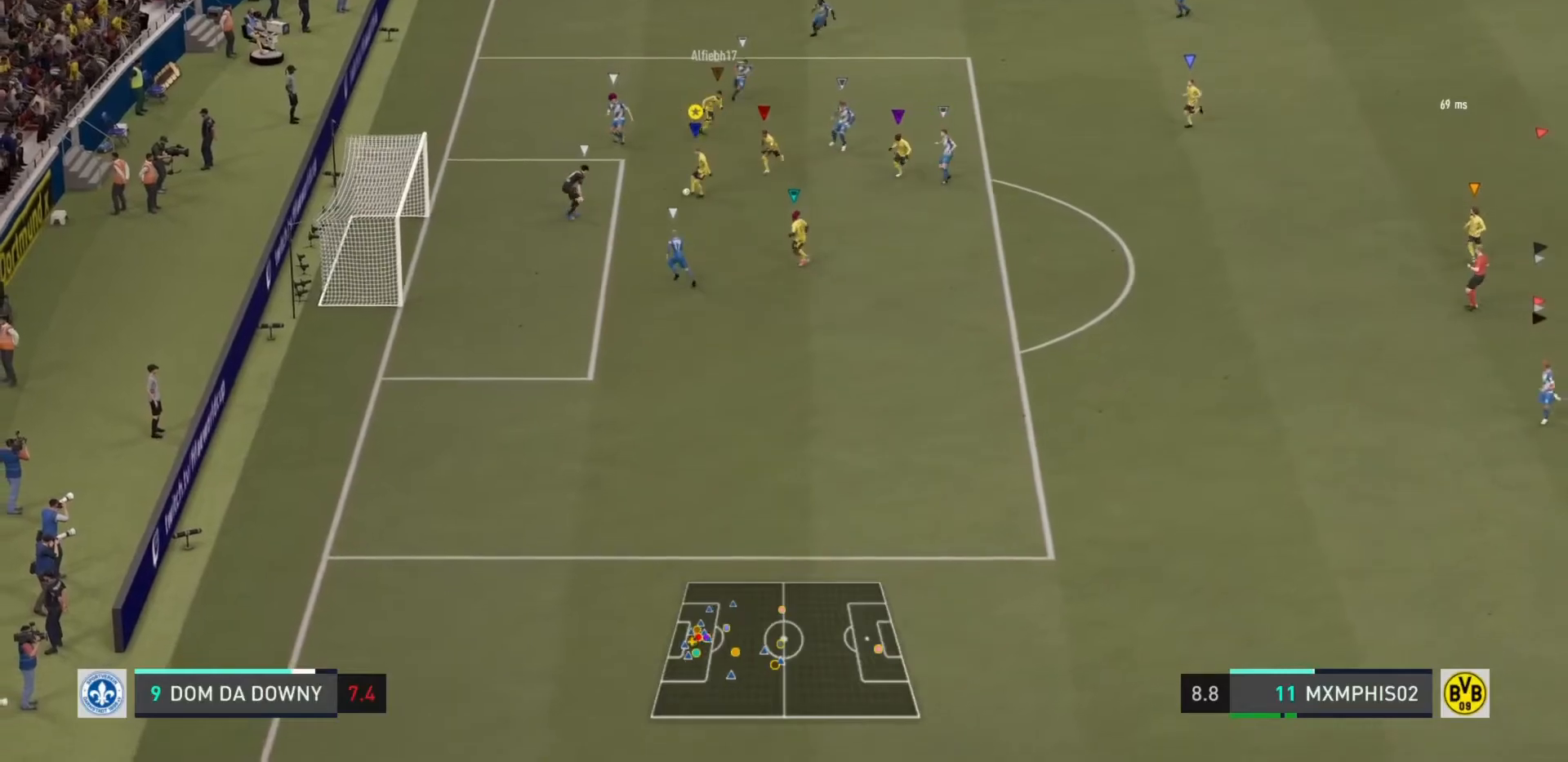
{"buttons": [], "left_stick": "down-left", "right_stick": "center", "events": []}
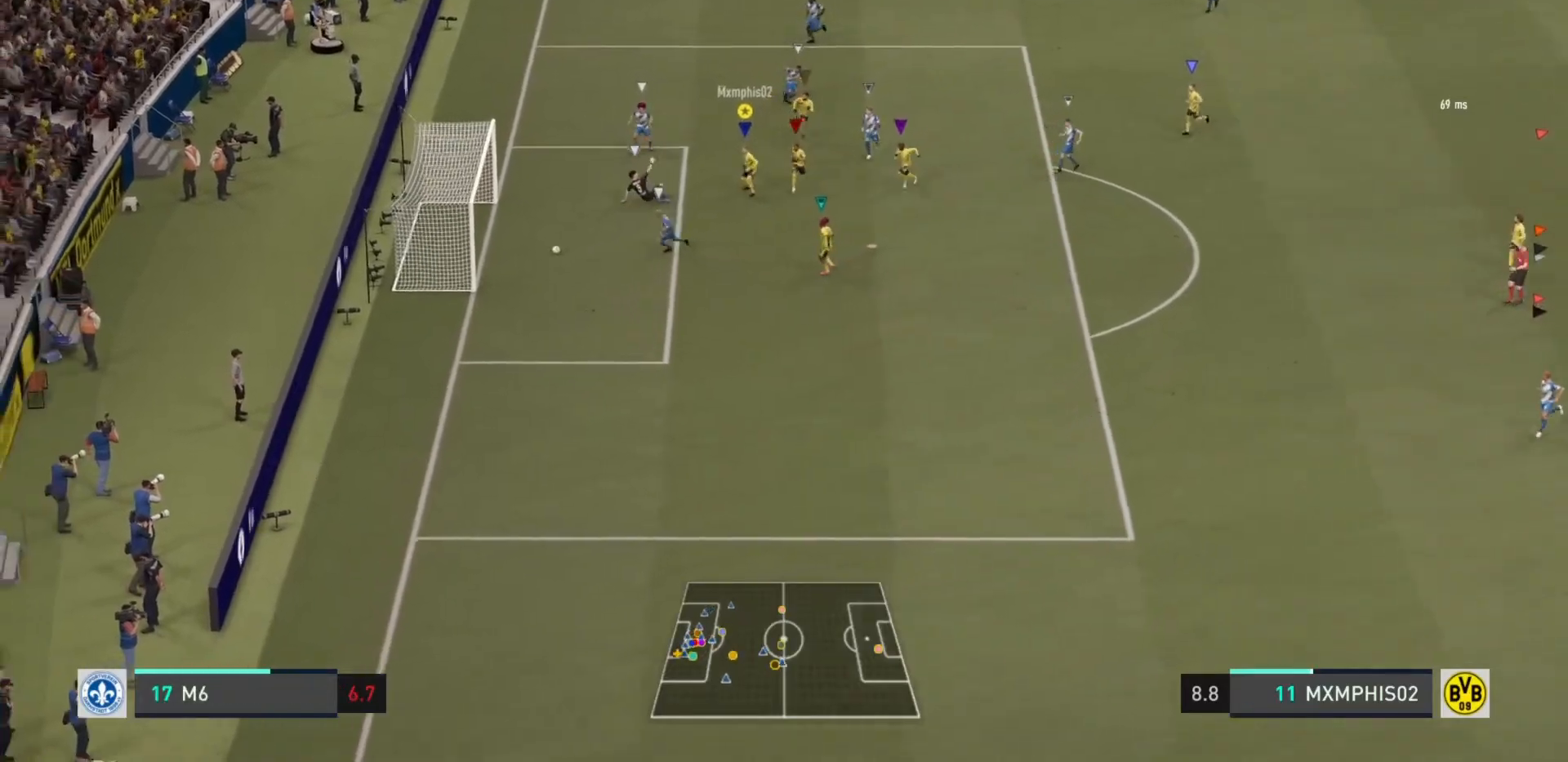
{"buttons": [], "left_stick": "up-right", "right_stick": "left", "events": [[84, "left_stick", "up-left"], [250, "left_stick", "up"], [417, "left_stick", "up-right"], [484, "right_stick", "left"]]}
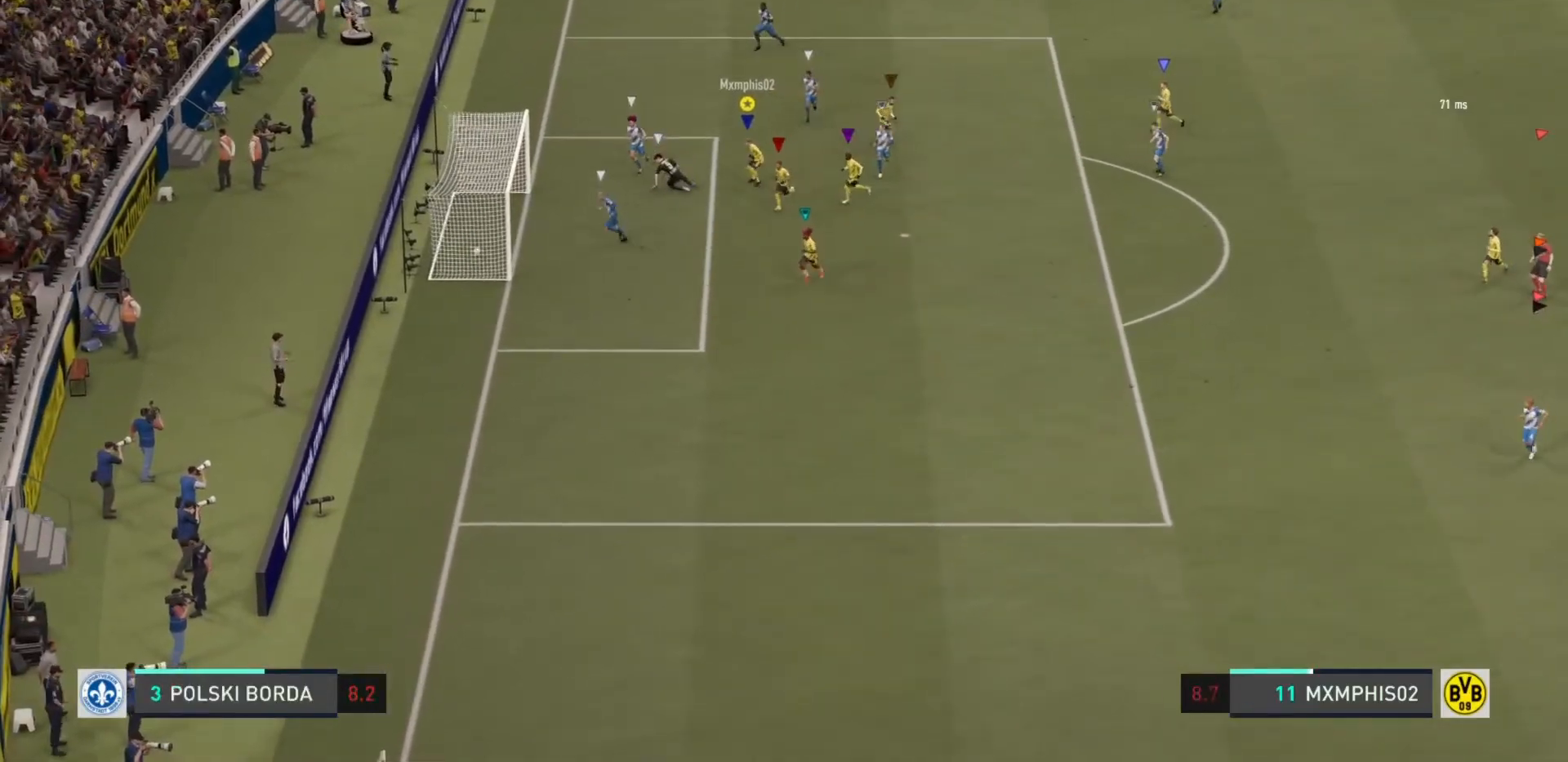
{"buttons": [], "left_stick": "up-right", "right_stick": "left", "events": [[83, "right_stick", "center"], [183, "right_stick", "left"]]}
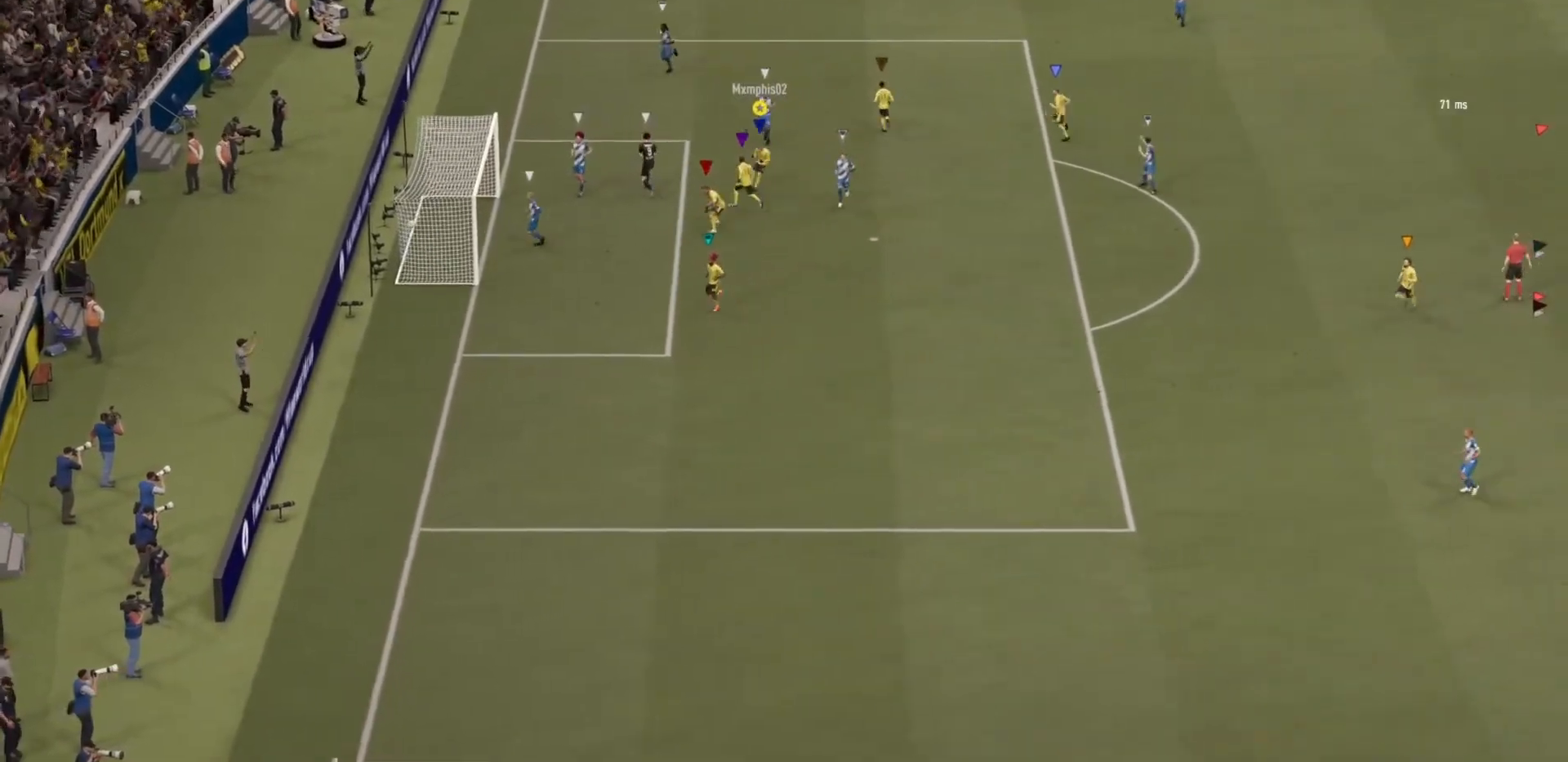
{"buttons": [], "left_stick": "up-right", "right_stick": "left", "events": []}